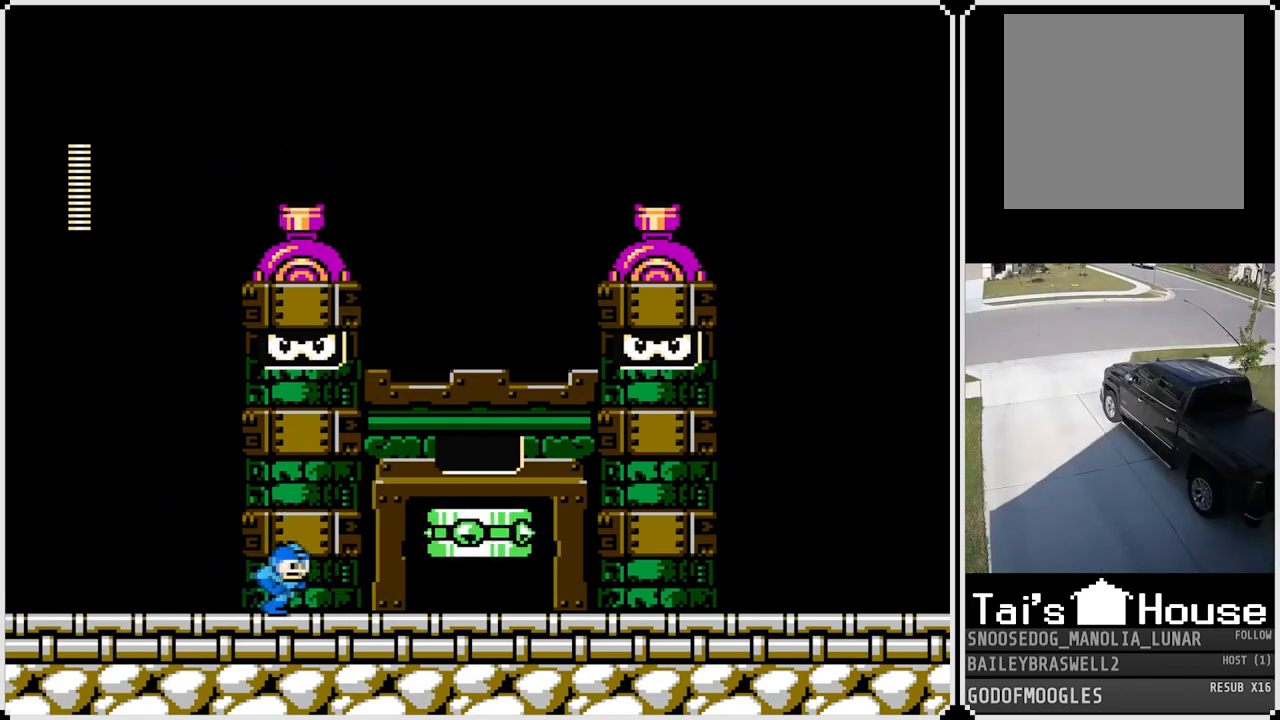
Gameplay with a controller (PlayStation layout); each line is a JSON object with the inputs held at the frame after it. "events" lists button and stick changes between this image and that frame as [ms after this image, input, new state], when the widget could be followed in between.
{"buttons": ["DPAD_LEFT"], "left_stick": "center", "right_stick": "center", "events": [[117, "CROSS", "down"], [217, "DPAD_LEFT", "up"], [234, "DPAD_RIGHT", "down"], [350, "CROSS", "up"], [401, "DPAD_LEFT", "down"], [401, "DPAD_RIGHT", "up"]]}
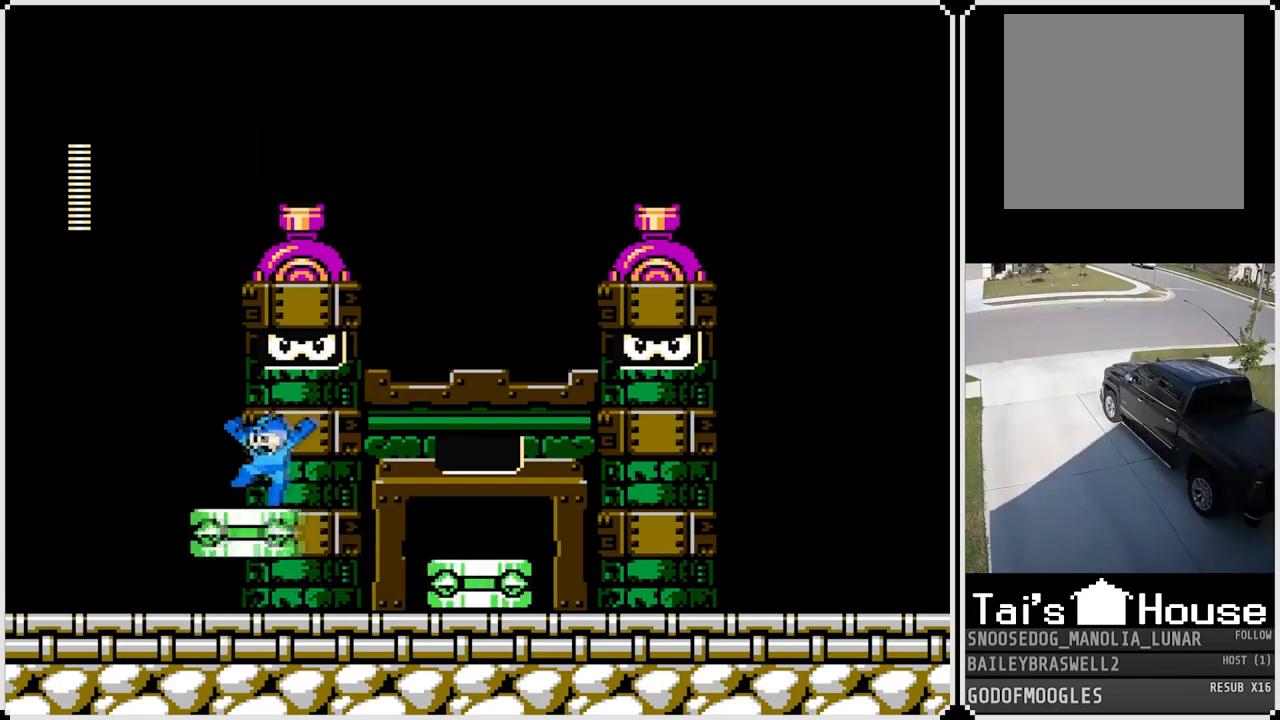
{"buttons": ["SQUARE", "DPAD_RIGHT"], "left_stick": "center", "right_stick": "center", "events": [[116, "CROSS", "down"], [250, "DPAD_LEFT", "up"], [250, "DPAD_RIGHT", "down"], [317, "SQUARE", "down"], [400, "CROSS", "up"], [417, "SQUARE", "up"], [467, "SQUARE", "down"]]}
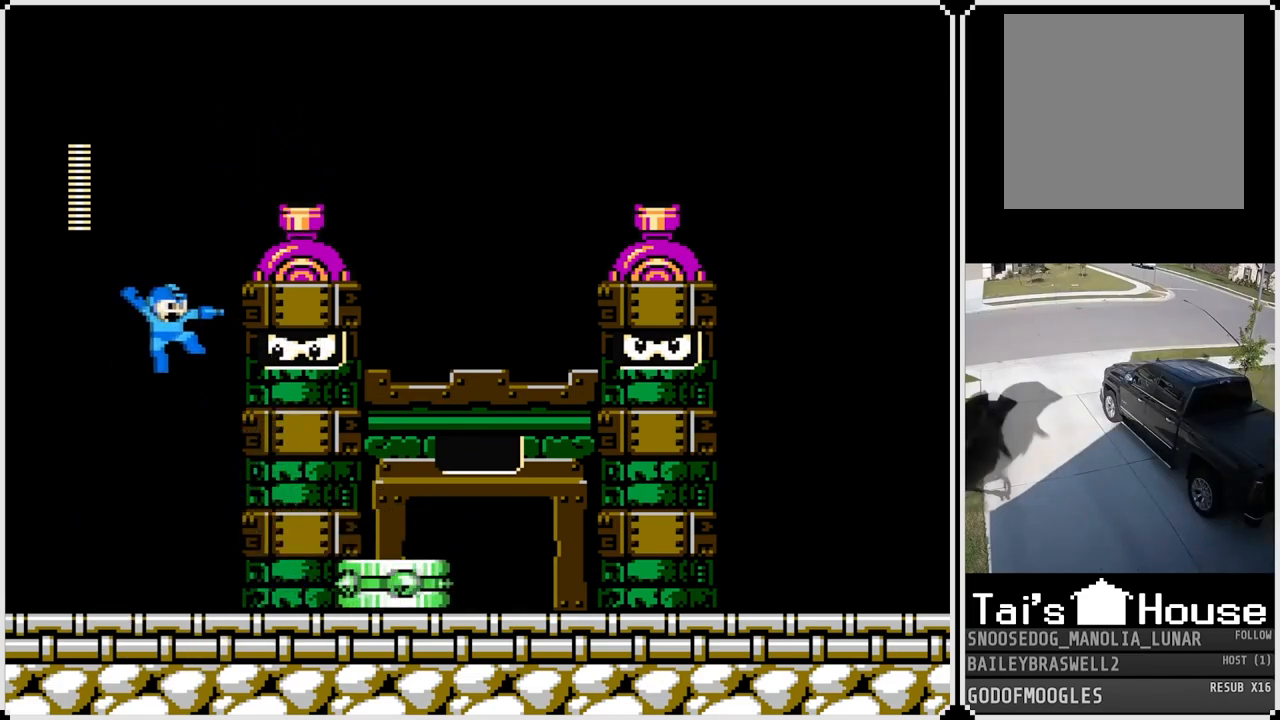
{"buttons": ["CROSS", "DPAD_LEFT"], "left_stick": "center", "right_stick": "center", "events": [[50, "SQUARE", "up"], [100, "SQUARE", "down"], [134, "DPAD_RIGHT", "up"], [184, "SQUARE", "up"], [234, "DPAD_LEFT", "down"], [400, "CROSS", "down"]]}
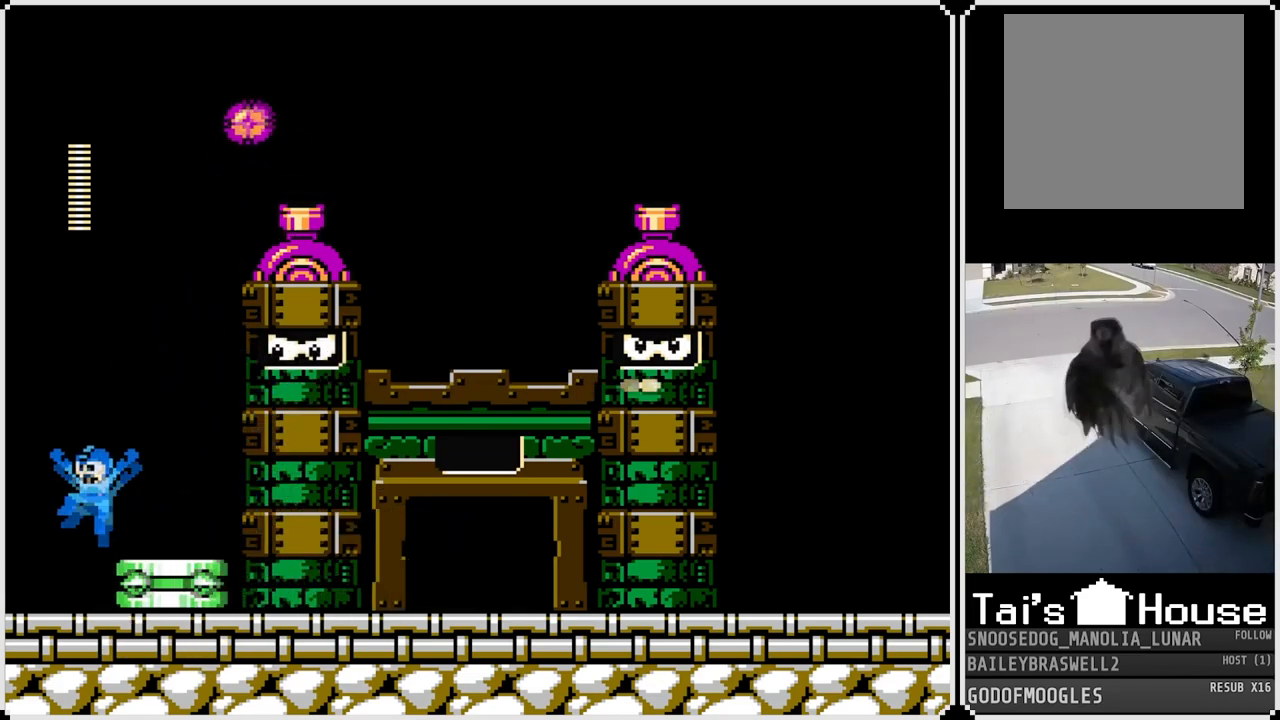
{"buttons": ["DPAD_LEFT"], "left_stick": "center", "right_stick": "center", "events": [[66, "DPAD_LEFT", "up"], [83, "DPAD_RIGHT", "down"], [150, "SQUARE", "down"], [250, "SQUARE", "up"], [267, "CROSS", "up"], [283, "CROSS", "down"], [300, "SQUARE", "down"], [383, "DPAD_LEFT", "down"], [383, "DPAD_RIGHT", "up"], [500, "CROSS", "up"], [500, "SQUARE", "up"]]}
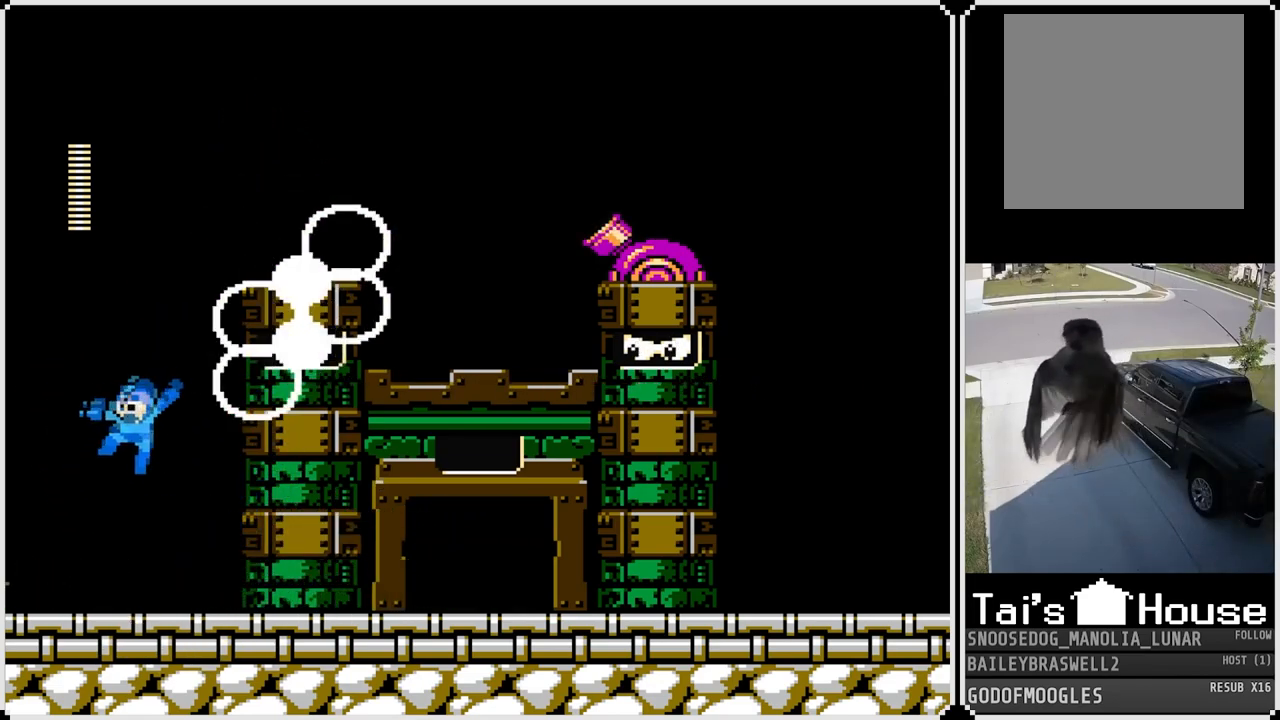
{"buttons": ["DPAD_RIGHT"], "left_stick": "center", "right_stick": "center", "events": [[100, "DPAD_LEFT", "up"], [167, "DPAD_RIGHT", "down"]]}
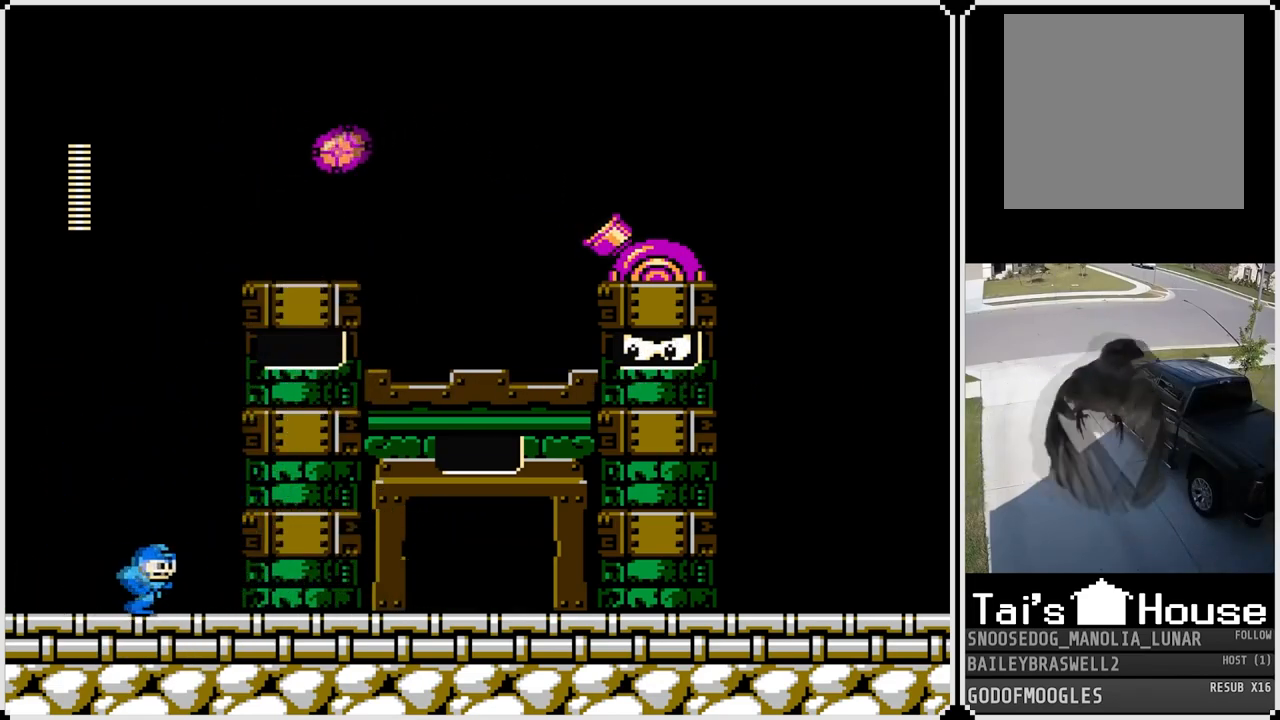
{"buttons": [], "left_stick": "center", "right_stick": "center", "events": [[283, "DPAD_RIGHT", "up"]]}
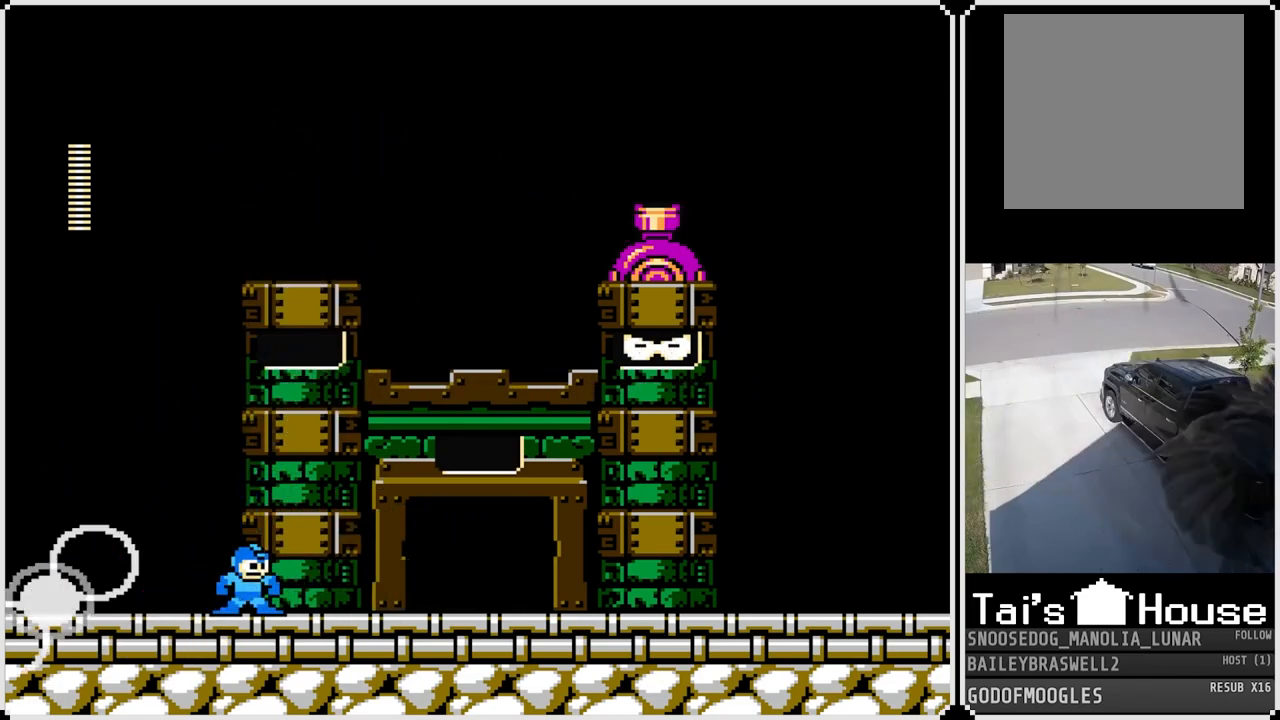
{"buttons": ["DPAD_RIGHT"], "left_stick": "center", "right_stick": "center", "events": [[284, "CROSS", "down"], [300, "DPAD_RIGHT", "down"], [451, "CROSS", "up"]]}
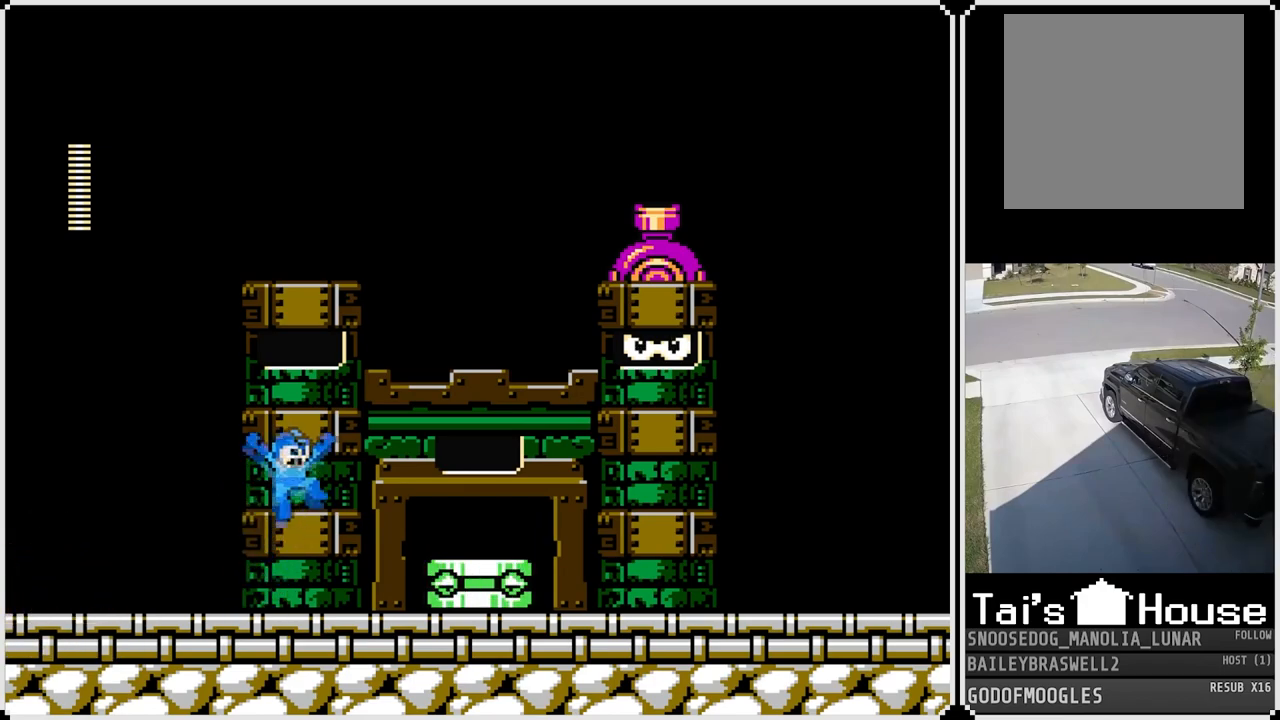
{"buttons": ["DPAD_LEFT"], "left_stick": "center", "right_stick": "center", "events": [[200, "CROSS", "down"], [216, "DPAD_RIGHT", "up"], [233, "DPAD_LEFT", "down"], [367, "CROSS", "up"]]}
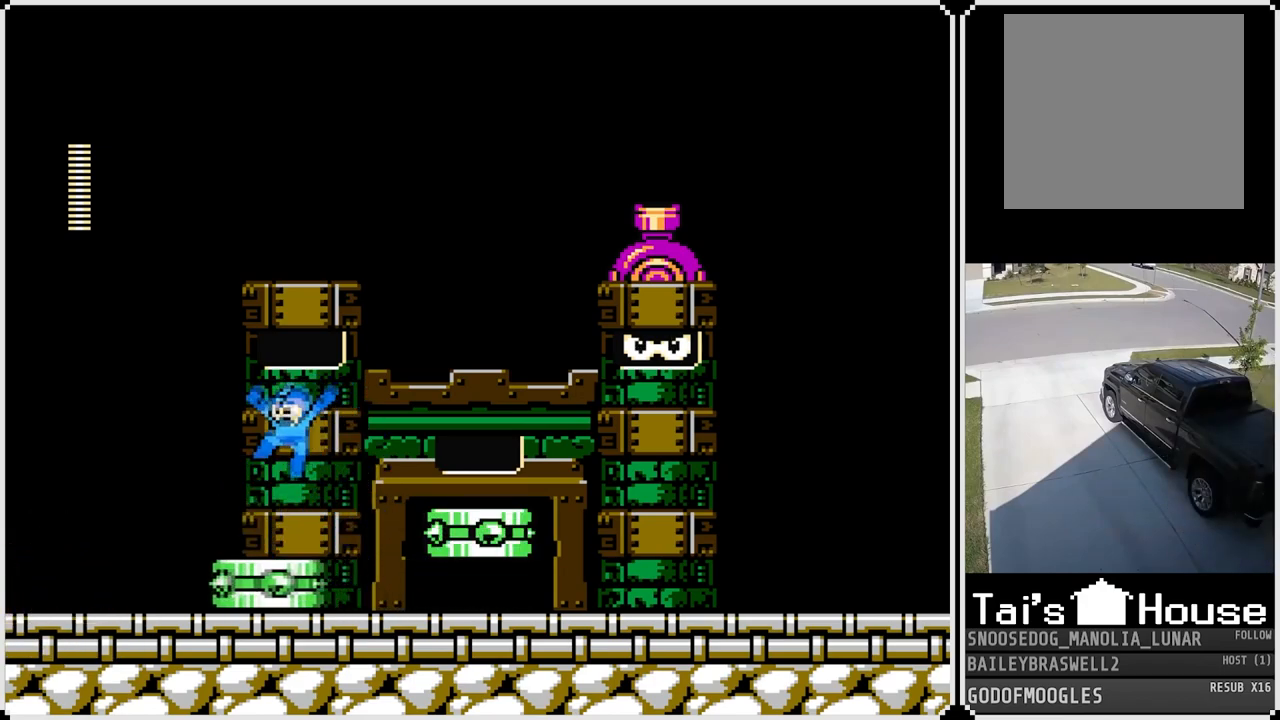
{"buttons": ["CROSS", "SQUARE"], "left_stick": "center", "right_stick": "center", "events": [[250, "CROSS", "down"], [334, "DPAD_LEFT", "up"], [334, "DPAD_RIGHT", "down"], [434, "SQUARE", "down"], [501, "DPAD_RIGHT", "up"]]}
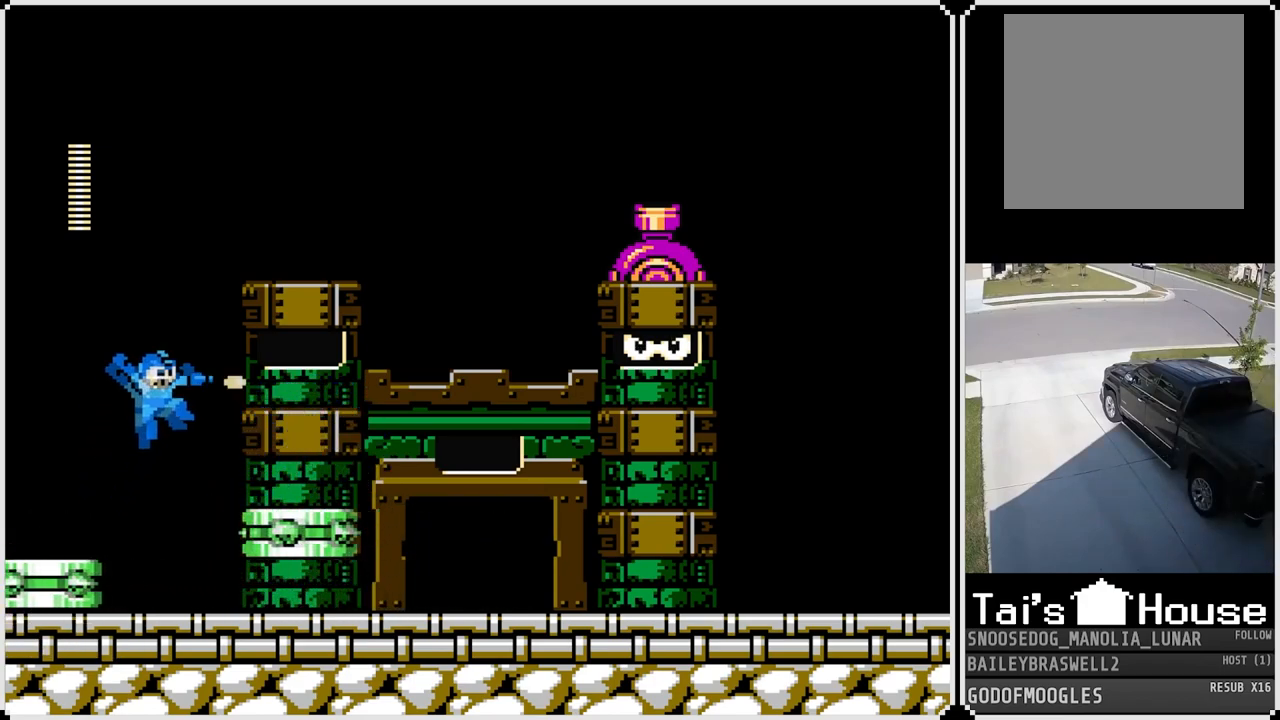
{"buttons": ["CROSS", "SQUARE", "DPAD_RIGHT"], "left_stick": "center", "right_stick": "center", "events": [[16, "CROSS", "up"], [16, "DPAD_LEFT", "down"], [33, "SQUARE", "up"], [66, "SQUARE", "down"], [150, "SQUARE", "up"], [250, "DPAD_LEFT", "up"], [250, "DPAD_RIGHT", "down"], [350, "CROSS", "down"], [433, "SQUARE", "down"]]}
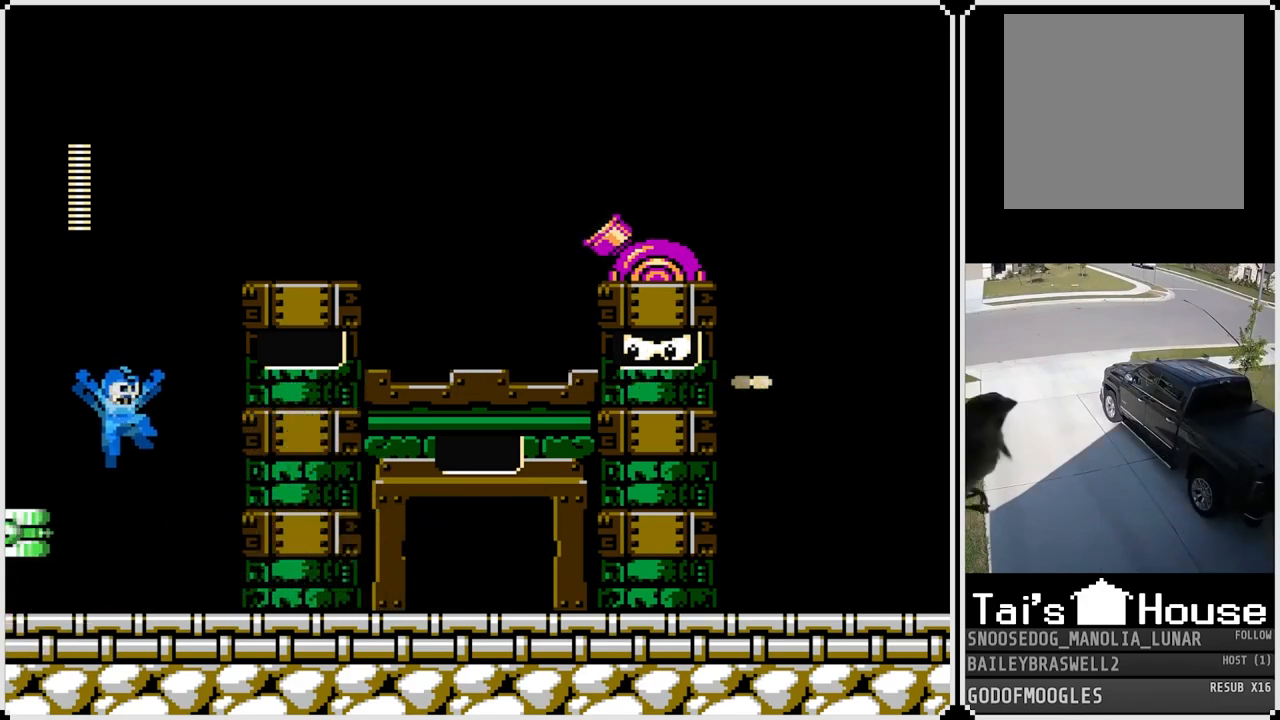
{"buttons": ["DPAD_RIGHT"], "left_stick": "center", "right_stick": "center", "events": [[50, "CROSS", "up"], [67, "SQUARE", "up"], [117, "CROSS", "down"], [117, "SQUARE", "down"], [167, "CROSS", "up"], [200, "SQUARE", "up"], [234, "CROSS", "down"], [234, "SQUARE", "down"], [267, "CROSS", "up"], [317, "SQUARE", "up"]]}
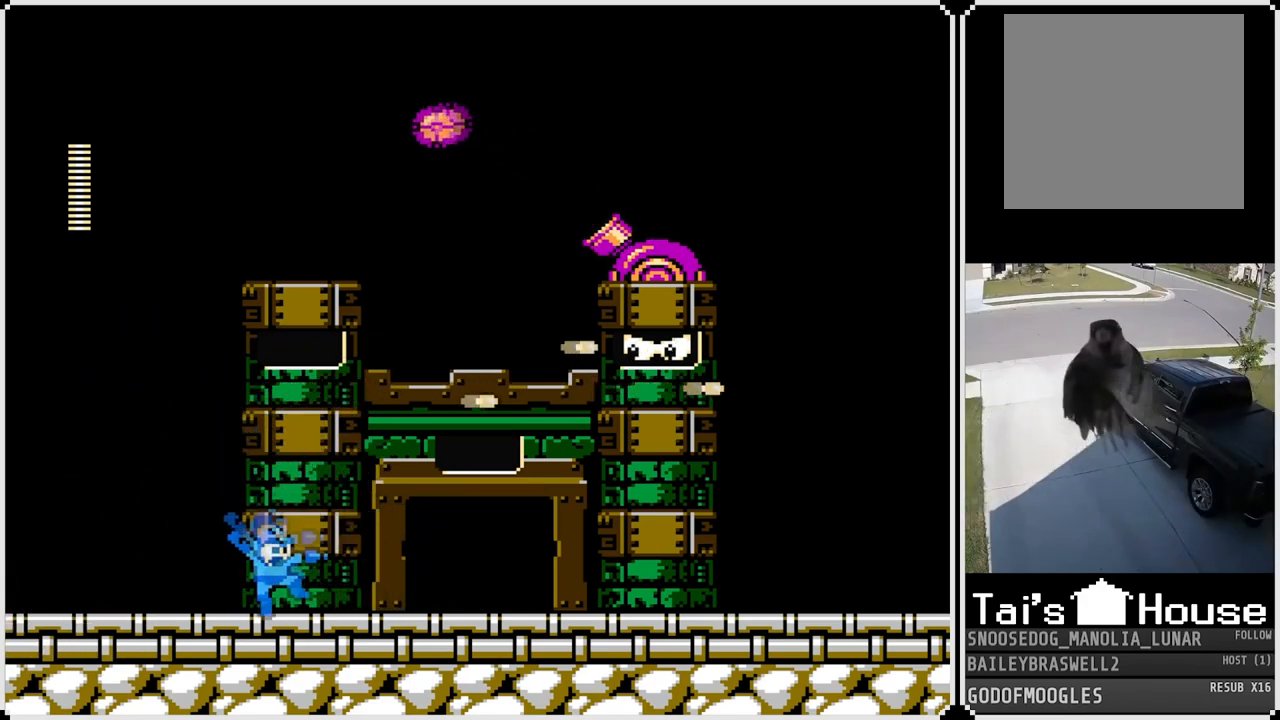
{"buttons": ["DPAD_LEFT"], "left_stick": "center", "right_stick": "center", "events": [[116, "DPAD_RIGHT", "up"], [267, "DPAD_LEFT", "down"]]}
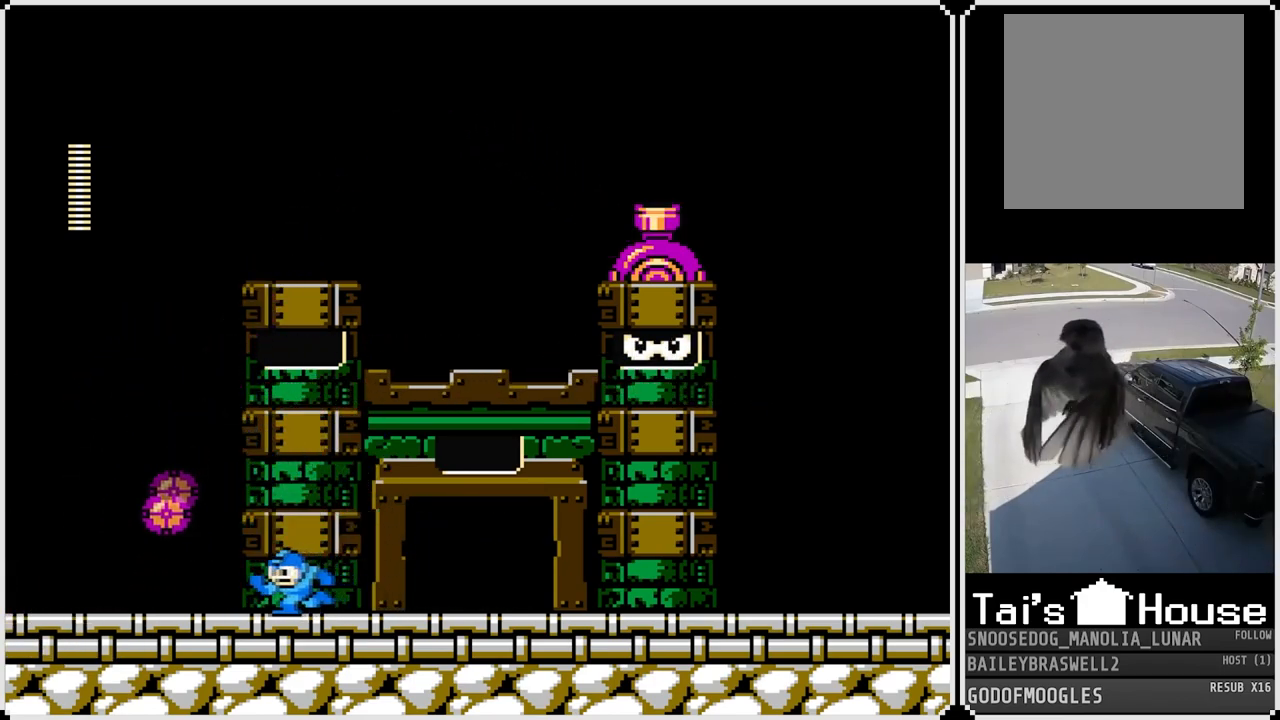
{"buttons": [], "left_stick": "center", "right_stick": "center", "events": [[200, "DPAD_LEFT", "up"], [267, "DPAD_RIGHT", "down"], [467, "DPAD_RIGHT", "up"]]}
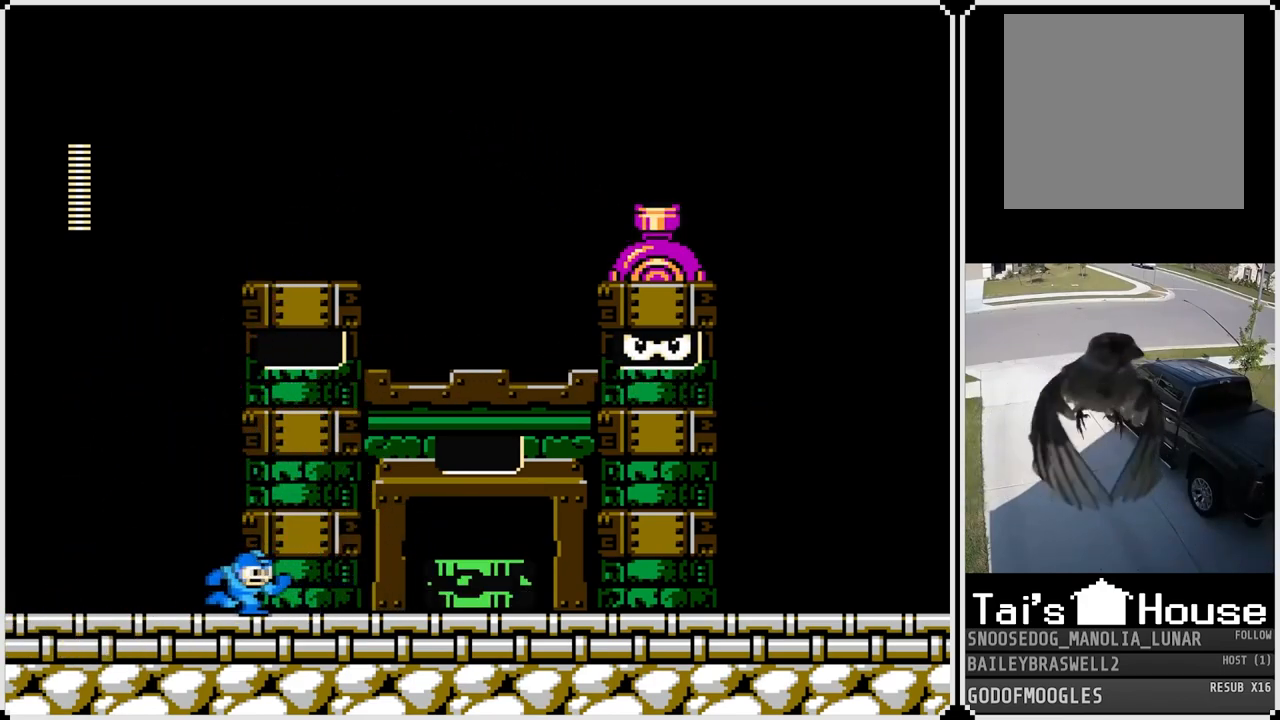
{"buttons": ["DPAD_RIGHT"], "left_stick": "center", "right_stick": "center", "events": [[150, "DPAD_RIGHT", "down"], [183, "CROSS", "down"], [383, "CROSS", "up"]]}
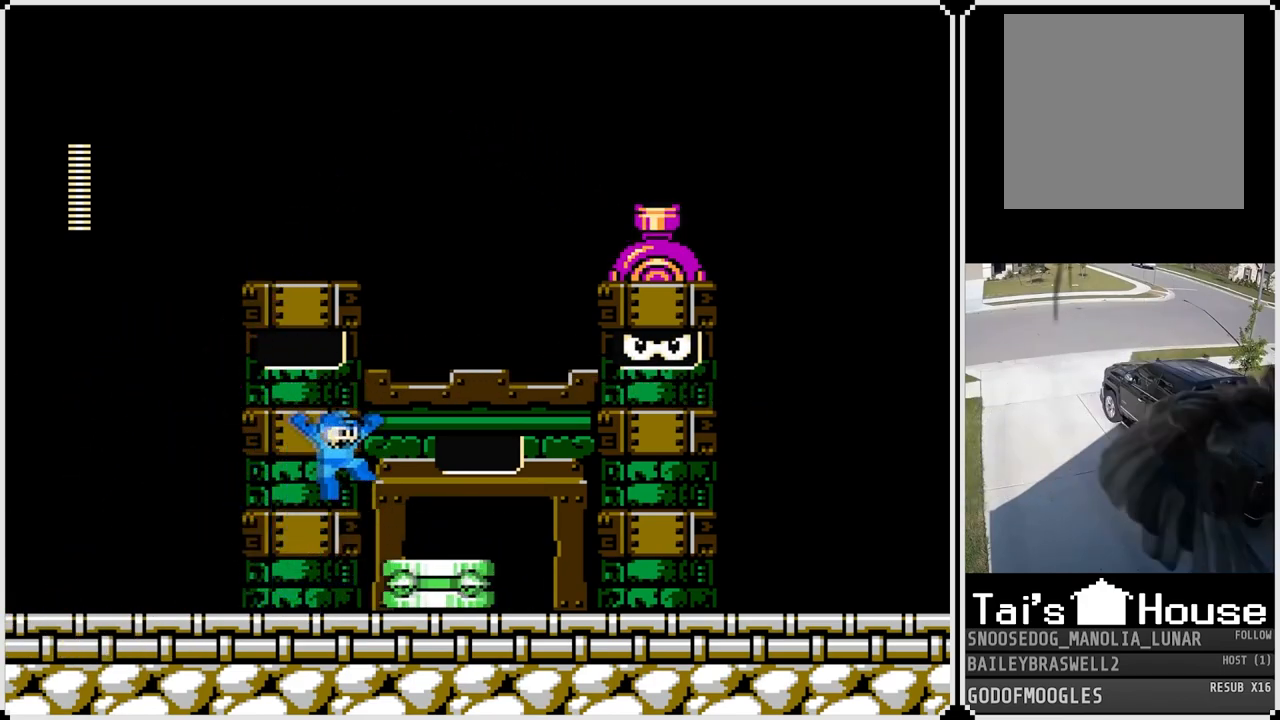
{"buttons": [], "left_stick": "center", "right_stick": "center", "events": [[117, "DPAD_RIGHT", "up"], [167, "CROSS", "down"], [350, "SQUARE", "down"], [467, "SQUARE", "up"], [501, "CROSS", "up"]]}
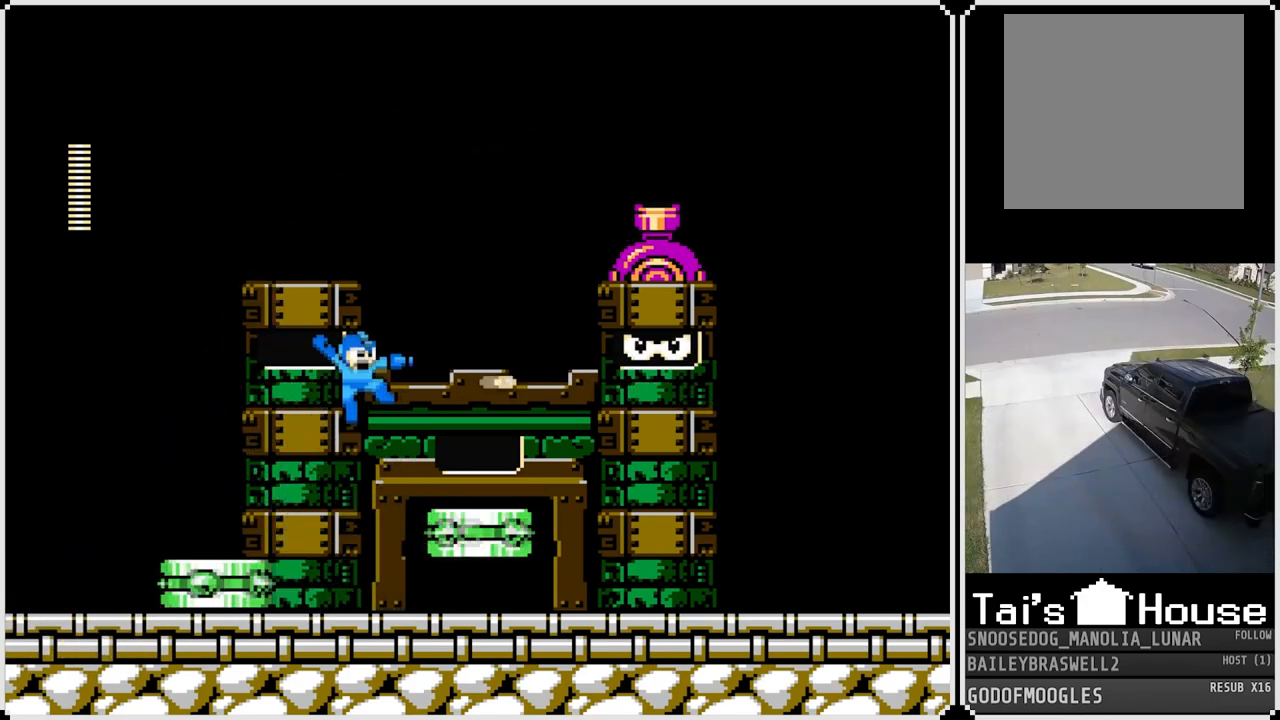
{"buttons": ["CROSS", "DPAD_LEFT"], "left_stick": "center", "right_stick": "center", "events": [[16, "CROSS", "down"], [50, "SQUARE", "down"], [150, "CROSS", "up"], [267, "DPAD_LEFT", "down"], [267, "SQUARE", "up"], [467, "CROSS", "down"]]}
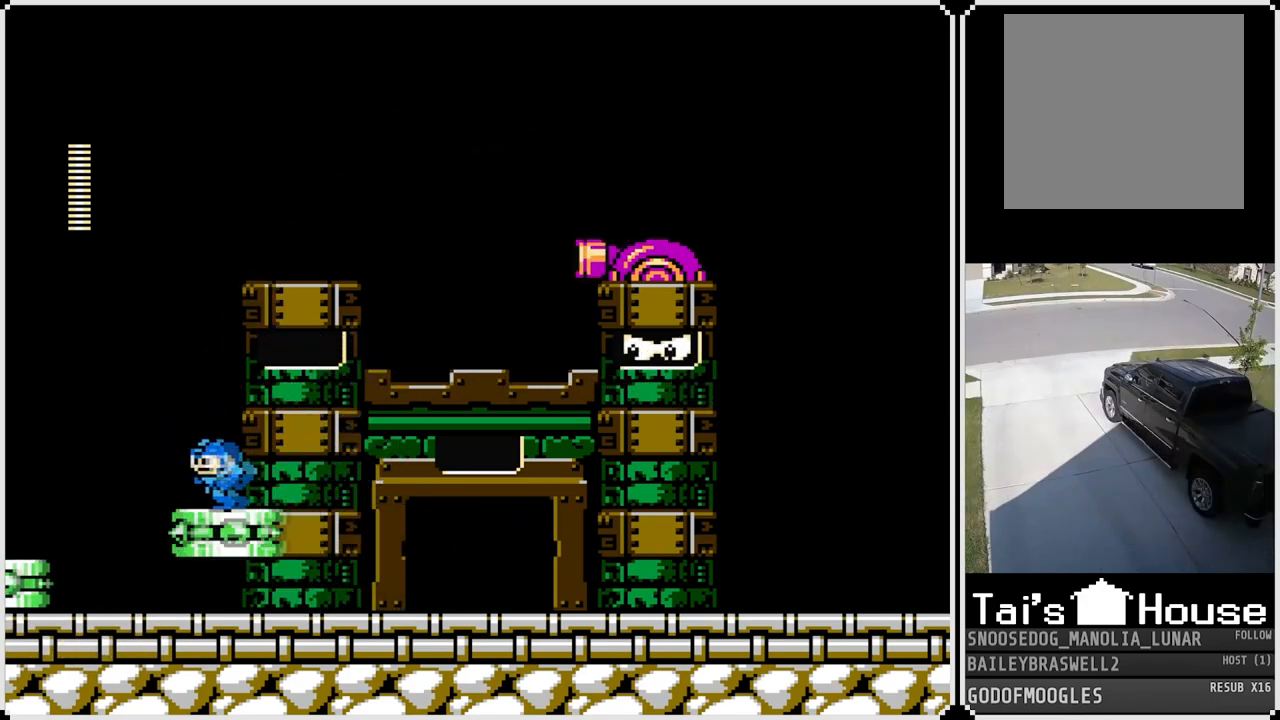
{"buttons": ["DPAD_RIGHT"], "left_stick": "center", "right_stick": "center", "events": [[100, "DPAD_RIGHT", "down"], [117, "DPAD_LEFT", "up"], [117, "SQUARE", "down"], [217, "CROSS", "up"], [217, "SQUARE", "up"], [267, "CROSS", "down"], [267, "SQUARE", "down"], [350, "SQUARE", "up"], [384, "DPAD_RIGHT", "up"], [384, "SQUARE", "down"], [467, "CROSS", "up"], [484, "DPAD_RIGHT", "down"], [484, "SQUARE", "up"]]}
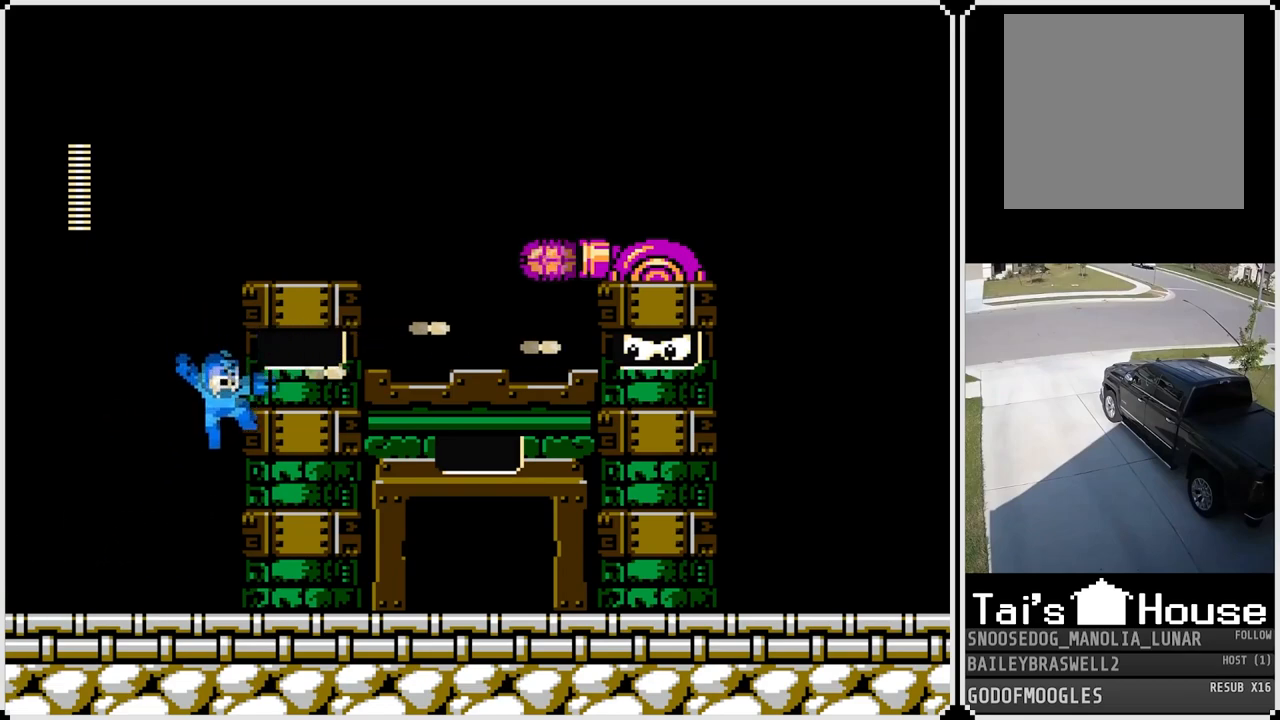
{"buttons": ["DPAD_RIGHT"], "left_stick": "center", "right_stick": "center", "events": [[233, "DPAD_RIGHT", "up"], [317, "DPAD_RIGHT", "down"]]}
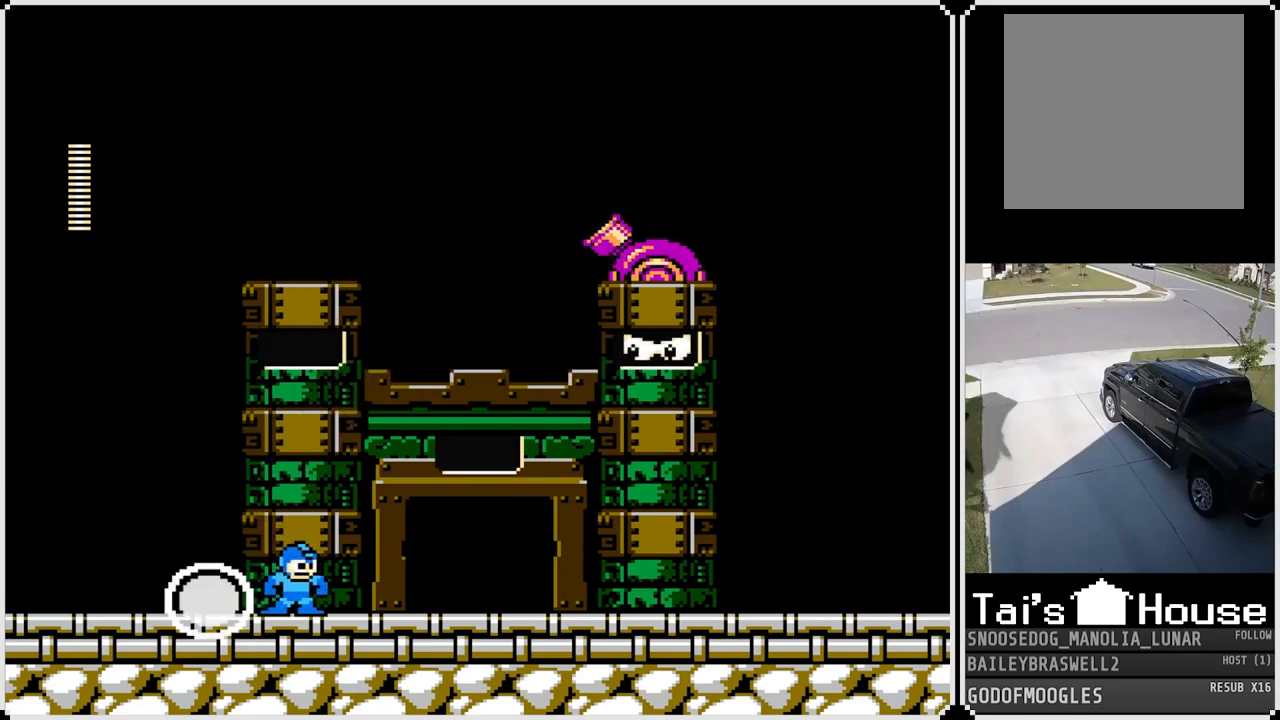
{"buttons": ["DPAD_LEFT"], "left_stick": "center", "right_stick": "center", "events": [[17, "DPAD_RIGHT", "up"], [150, "DPAD_LEFT", "down"], [384, "CROSS", "down"], [501, "CROSS", "up"]]}
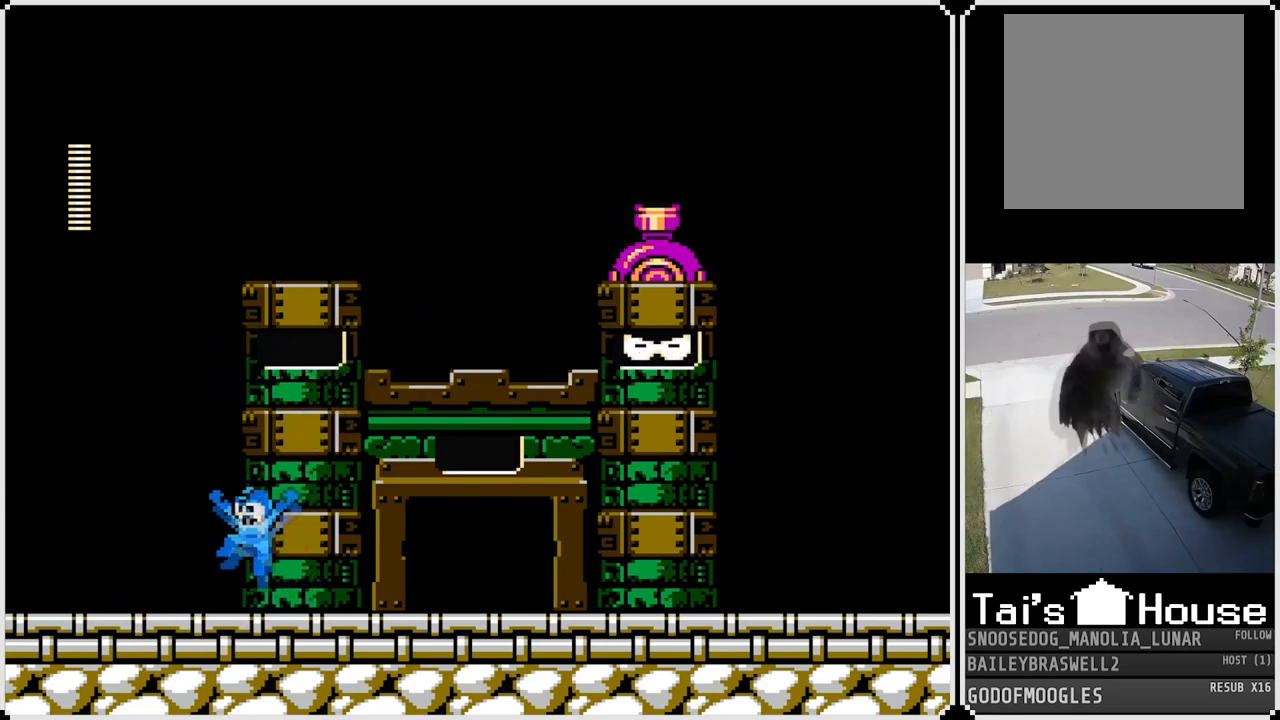
{"buttons": [], "left_stick": "center", "right_stick": "center", "events": [[166, "DPAD_LEFT", "up"], [183, "DPAD_RIGHT", "down"], [417, "DPAD_RIGHT", "up"]]}
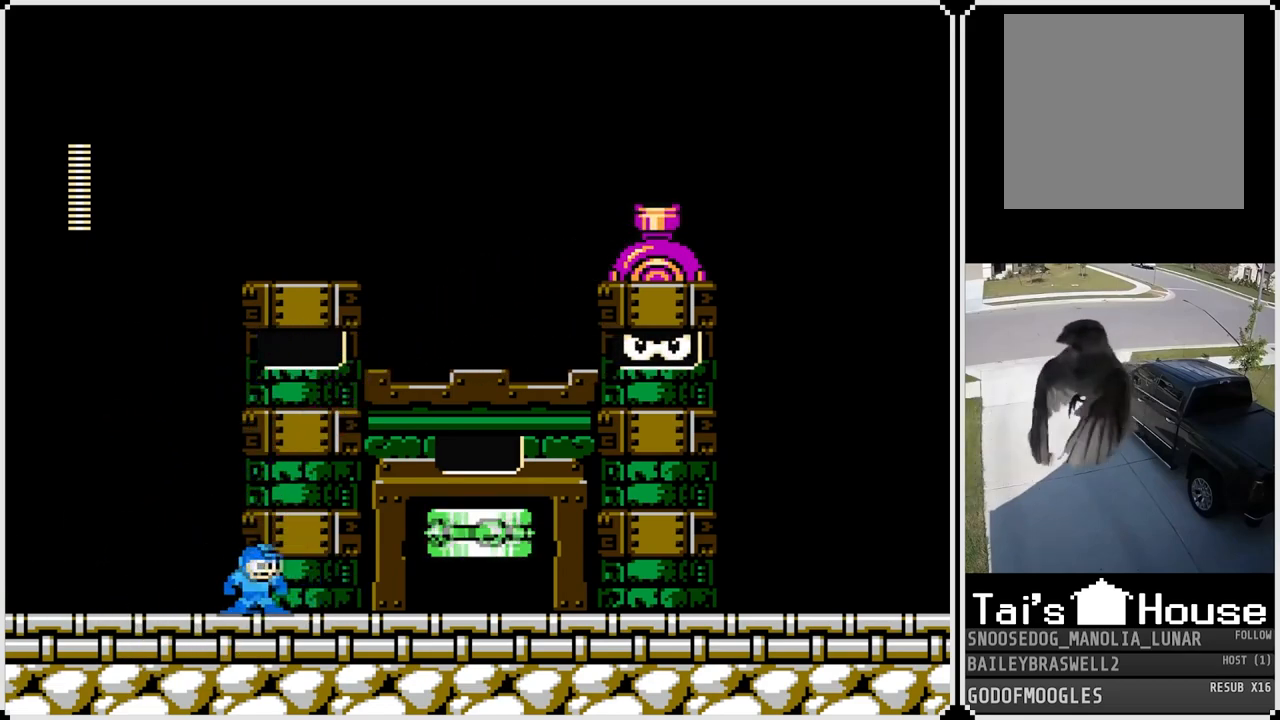
{"buttons": ["DPAD_RIGHT"], "left_stick": "center", "right_stick": "center", "events": [[201, "CROSS", "down"], [367, "DPAD_RIGHT", "down"], [451, "CROSS", "up"]]}